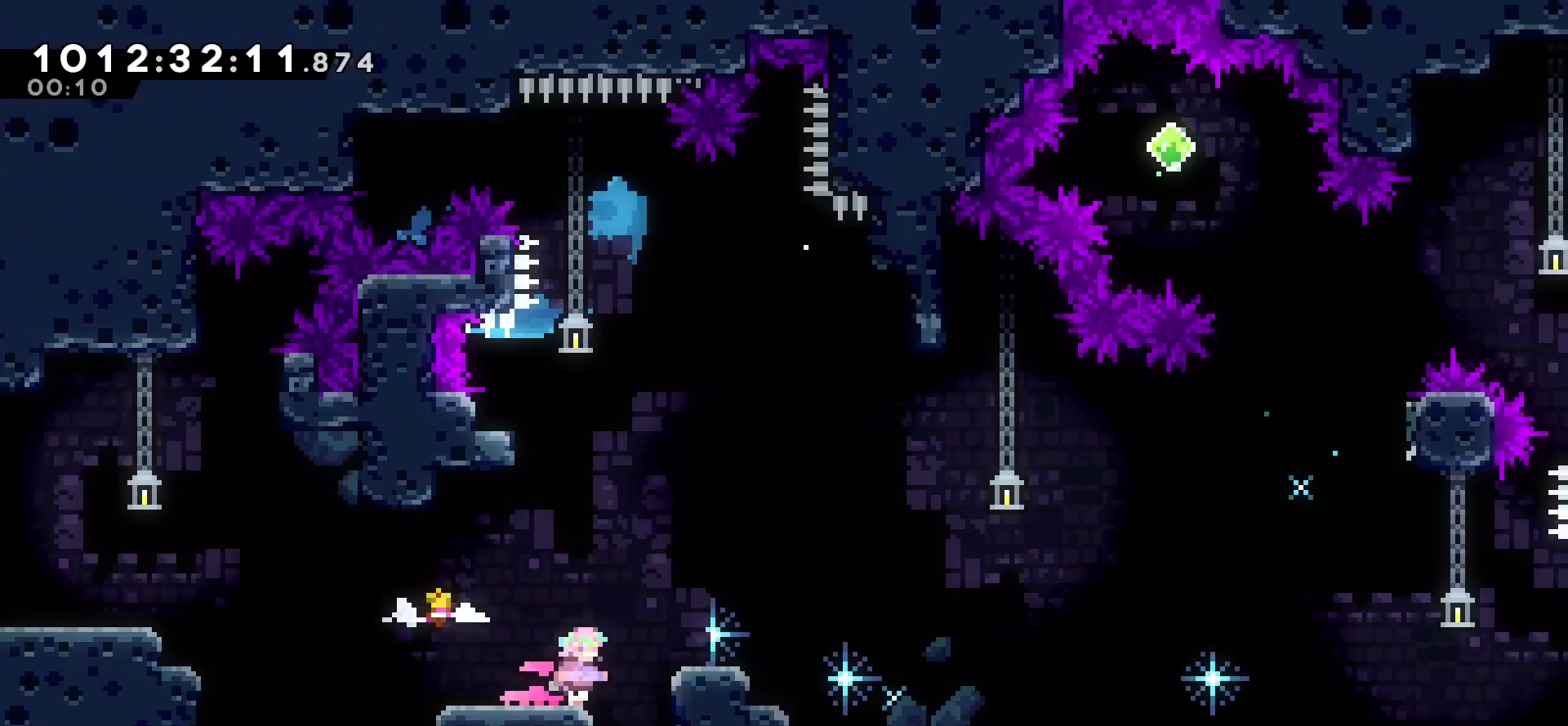
Gameplay with keyboard; each line is a JSON object with the keys held at the frame after it. "events" lists presses ("down") and releases ("up") of "cj", "dash", "demo", "down", "grab", "j2", "jump", "left", "right" and "up" between this image and that frame as [ms after this image, input, new state], when the widget could be followed in between. No other keys are recorded. Mouse input is not recorded. Key names are as the overlay labels them; some are game actions (e.g. jump) rather than physical keys.
{"keys": [], "events": [[117, "right", "down"], [133, "jump", "down"], [267, "jump", "up"], [417, "right", "up"]]}
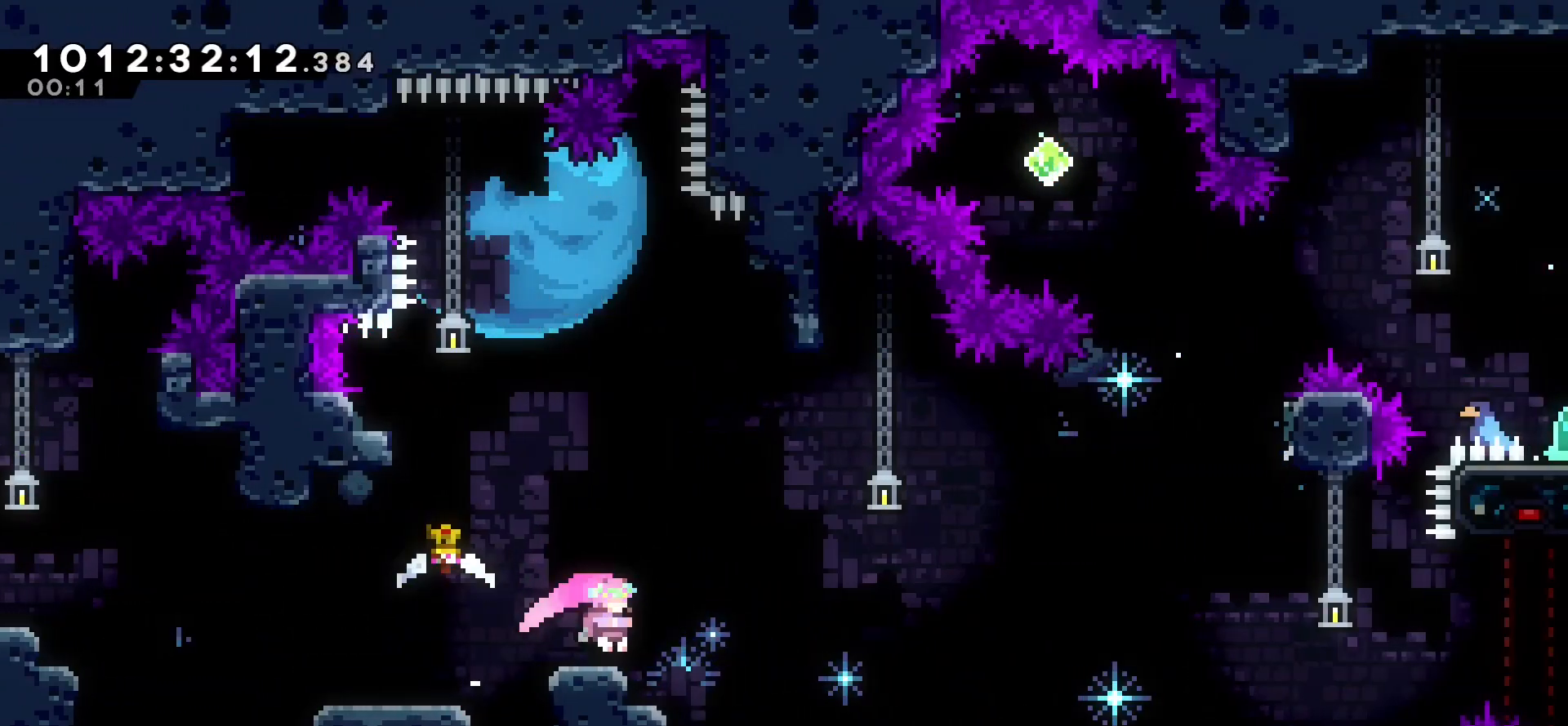
{"keys": [], "events": []}
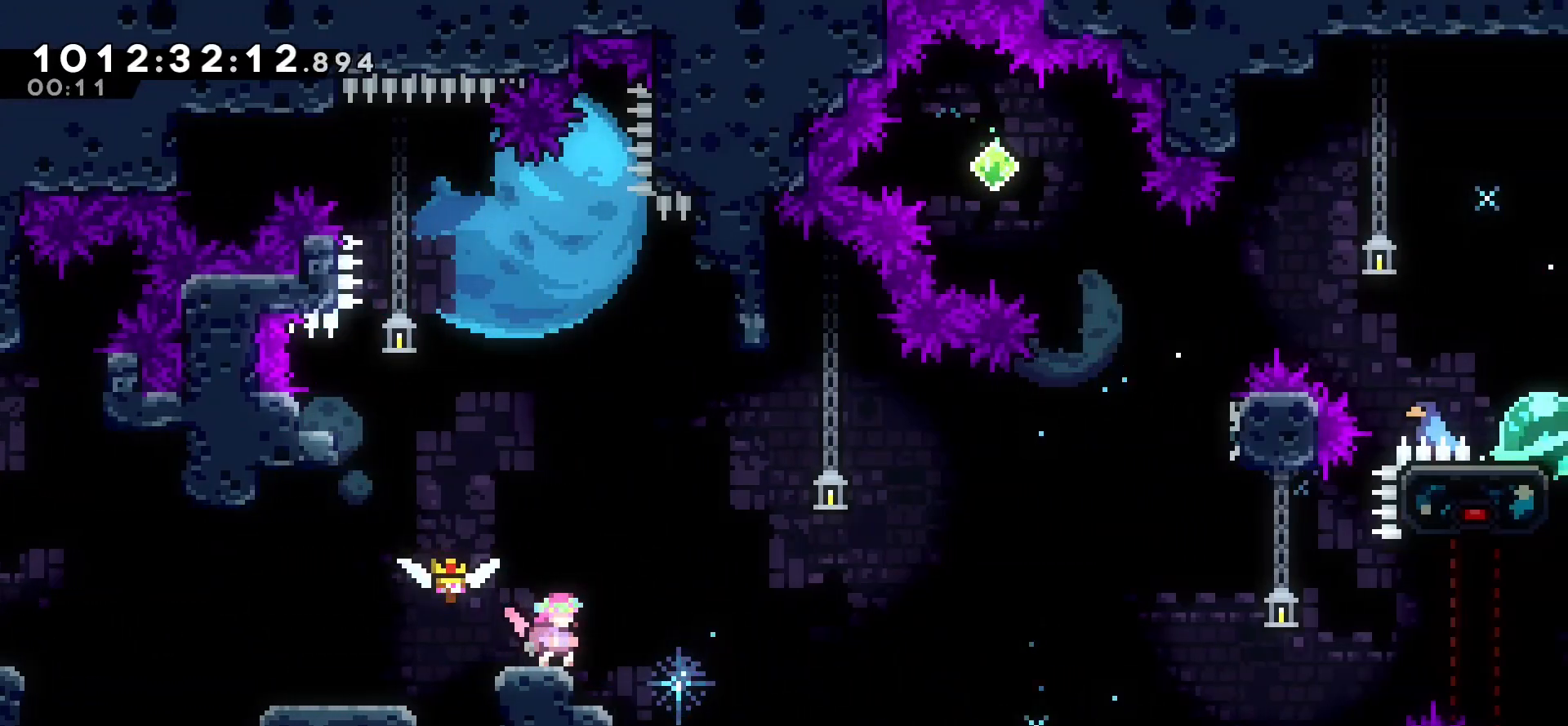
{"keys": ["left"], "events": [[233, "left", "down"], [333, "jump", "down"], [483, "jump", "up"]]}
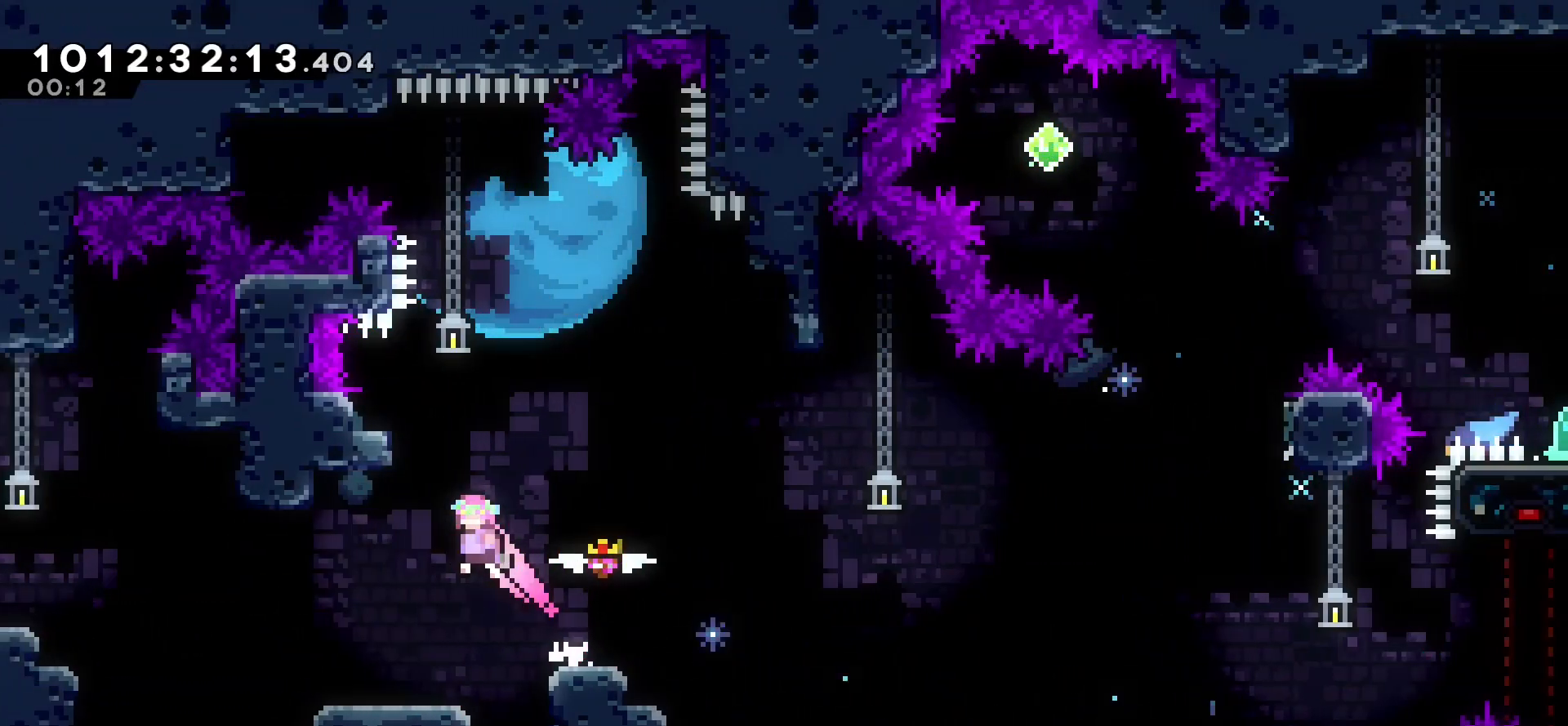
{"keys": ["jump", "left"], "events": [[383, "jump", "down"]]}
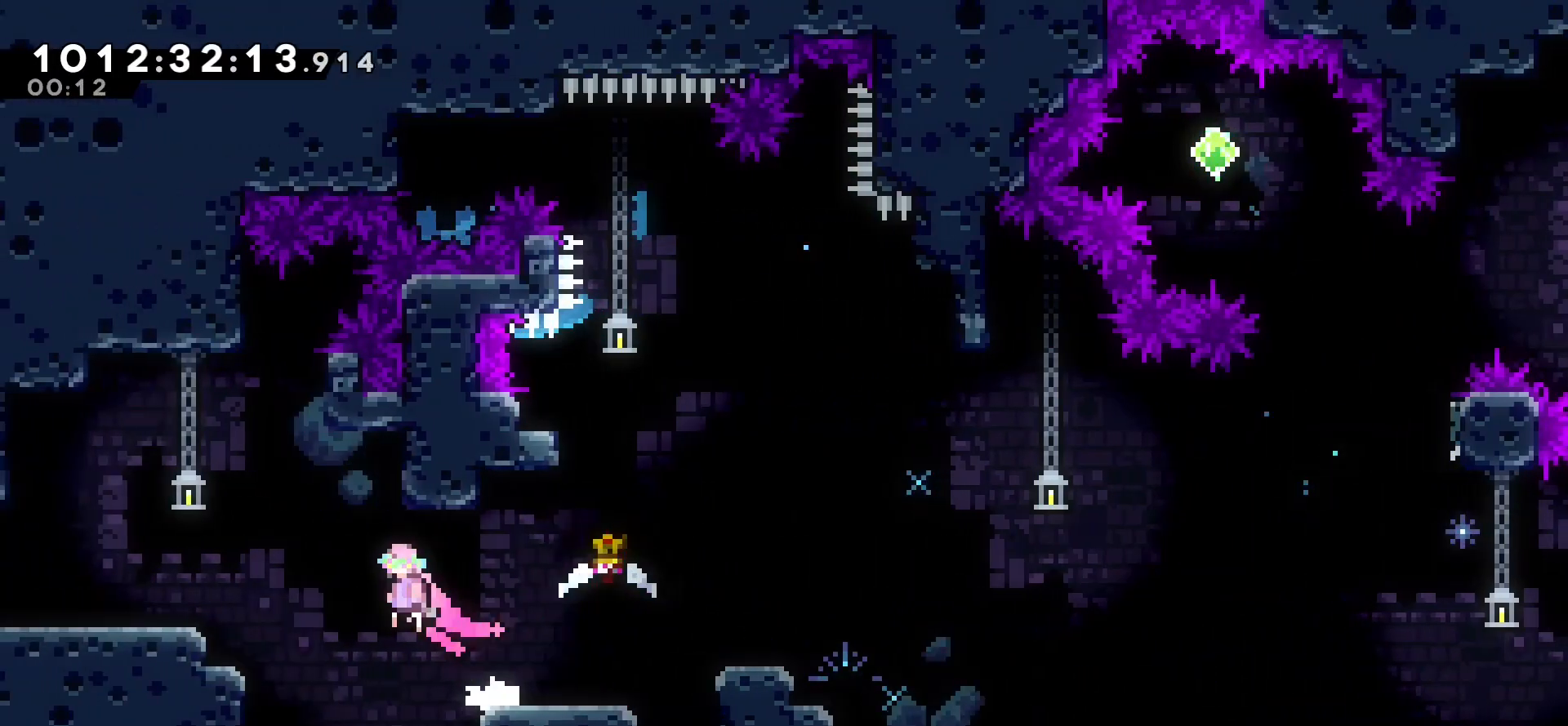
{"keys": [], "events": [[50, "jump", "up"], [67, "dash", "down"], [67, "up", "down"], [117, "dash", "up"], [200, "up", "up"], [300, "left", "up"]]}
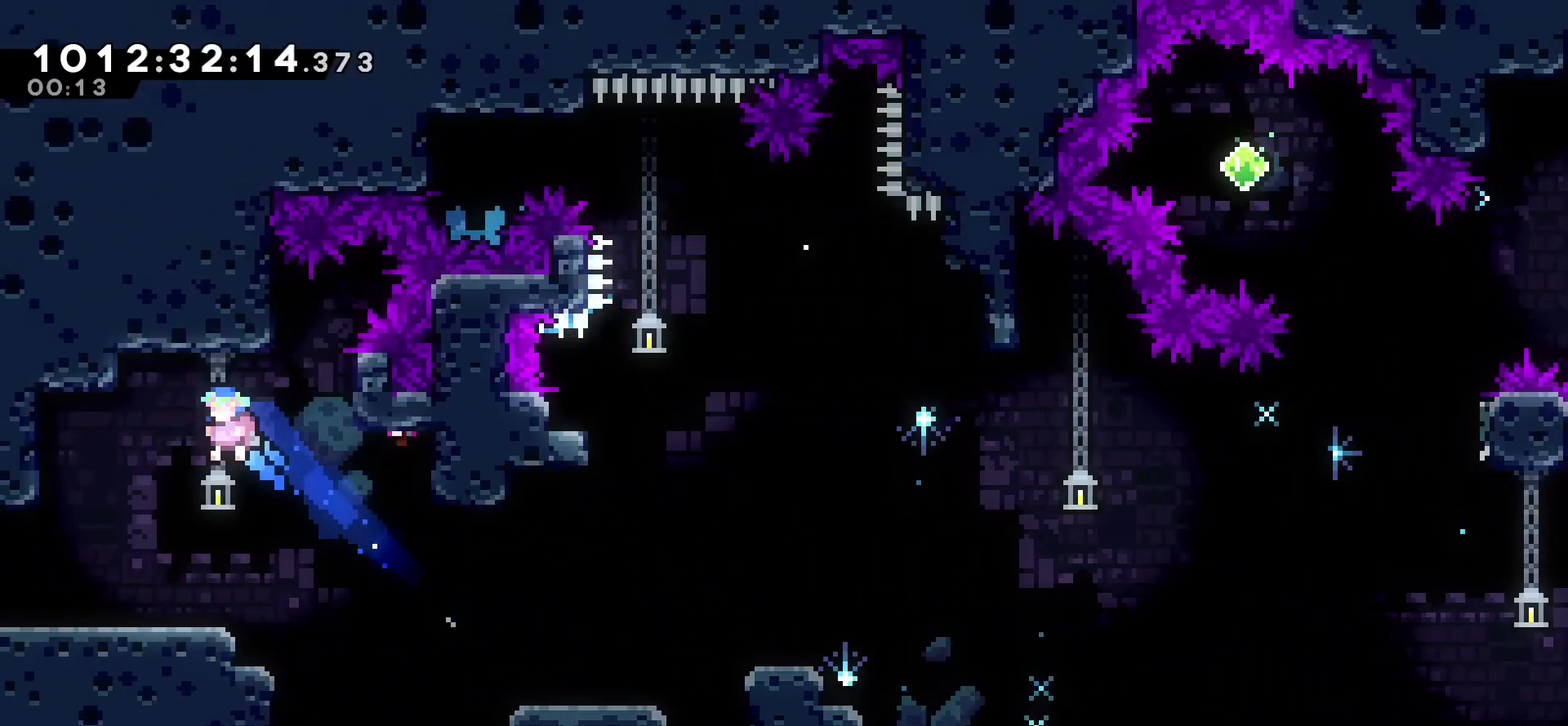
{"keys": ["down", "right"], "events": [[67, "left", "down"], [383, "left", "up"], [400, "down", "down"], [417, "dash", "down"], [433, "right", "down"], [483, "dash", "up"]]}
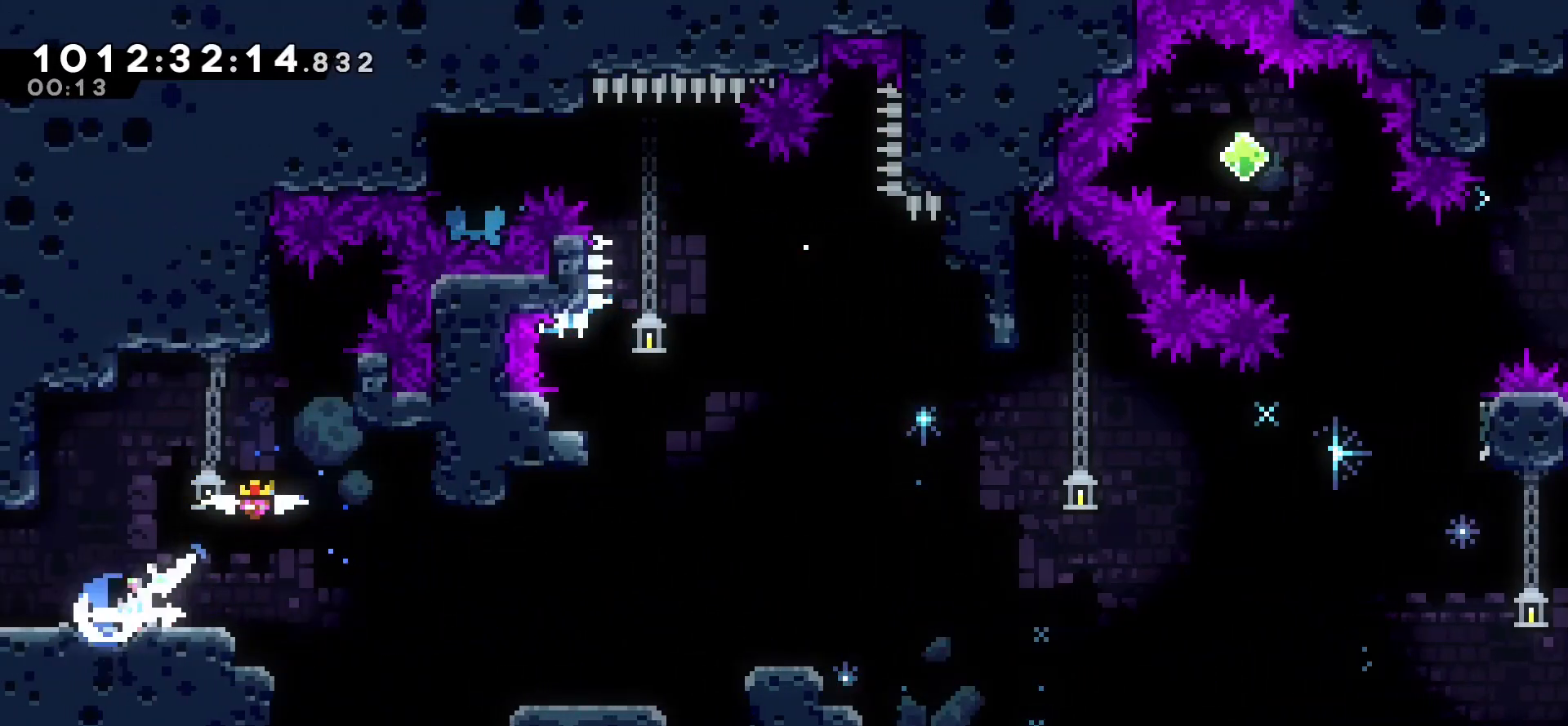
{"keys": ["down", "right"], "events": [[117, "jump", "down"], [333, "jump", "up"], [350, "dash", "down"], [450, "dash", "up"]]}
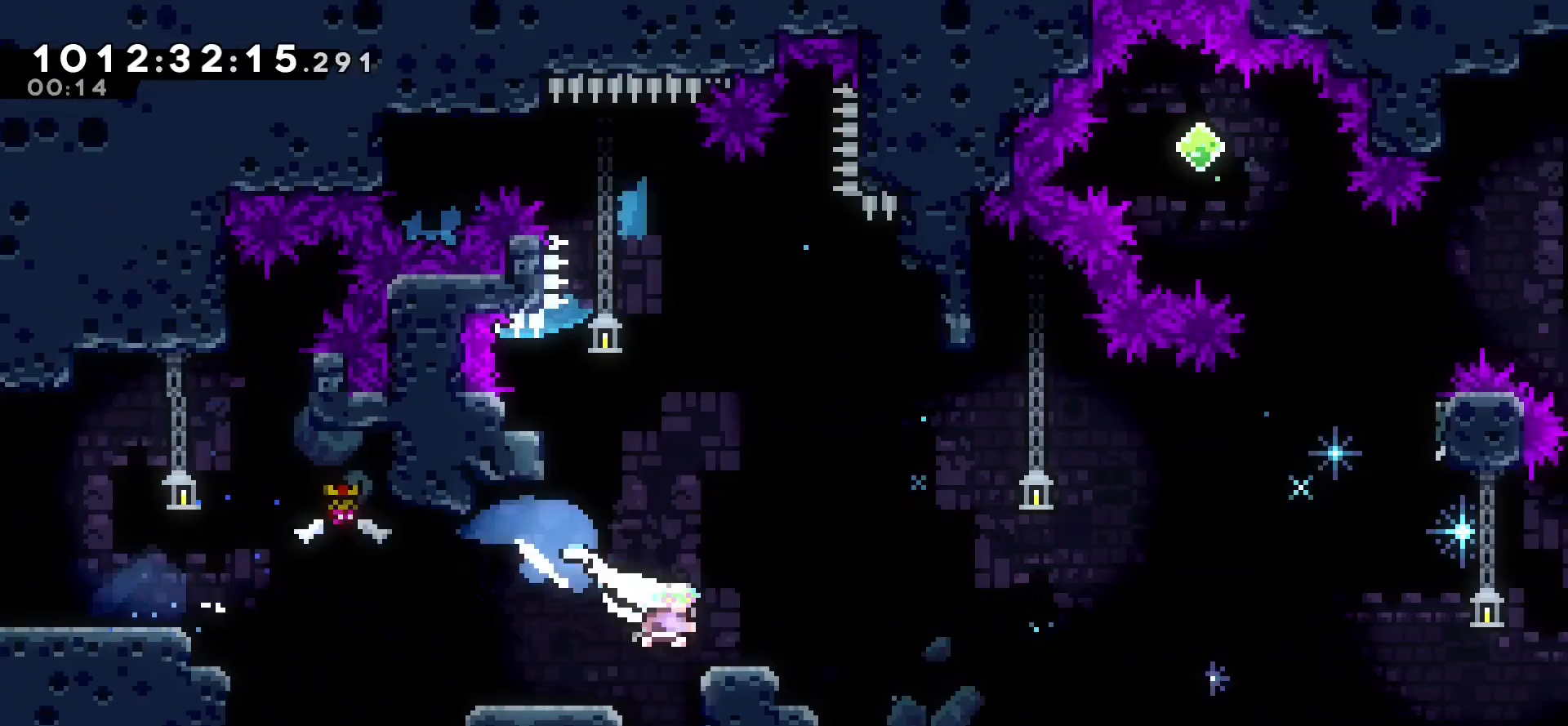
{"keys": ["jump", "right"], "events": [[83, "down", "up"], [117, "jump", "down"]]}
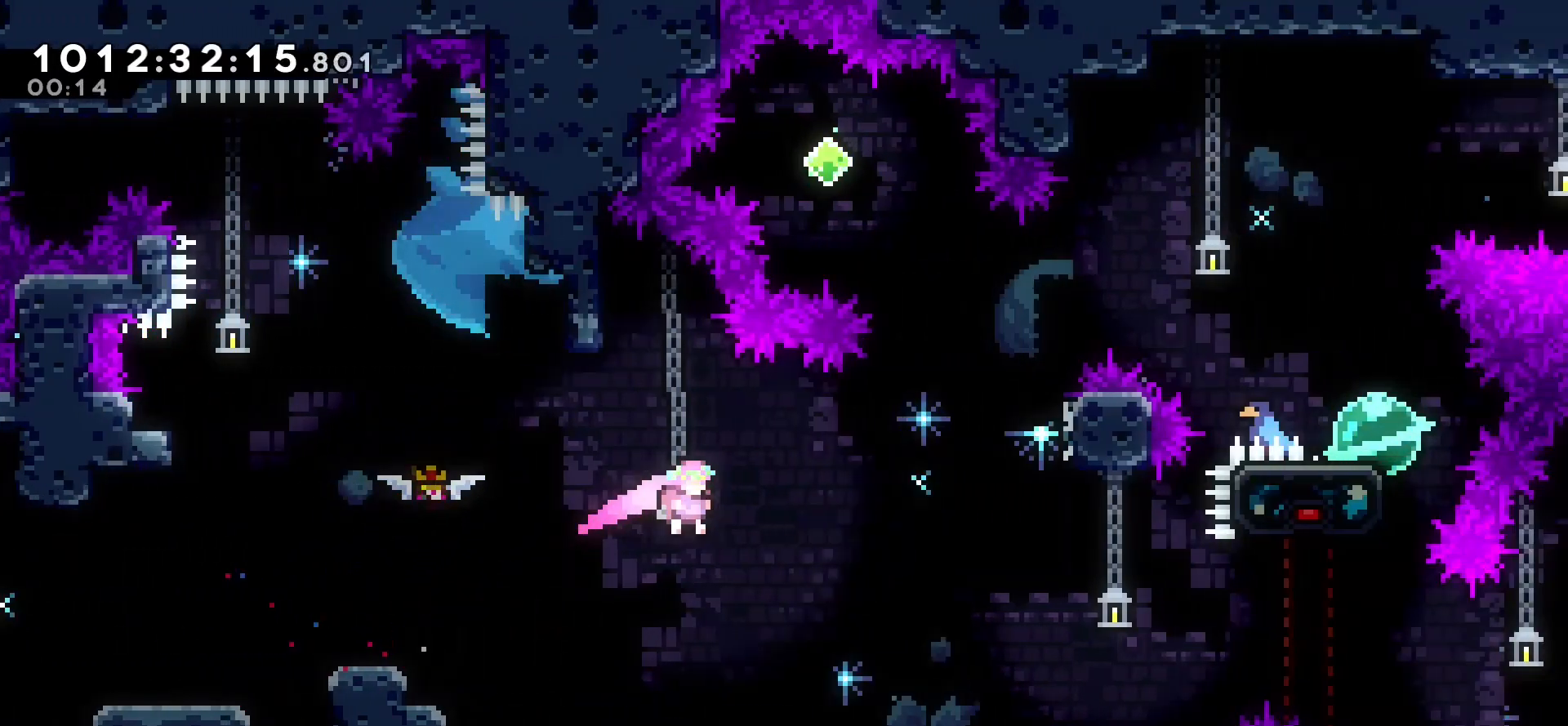
{"keys": ["right", "up"], "events": [[183, "jump", "up"], [283, "up", "down"], [317, "dash", "down"], [483, "dash", "up"]]}
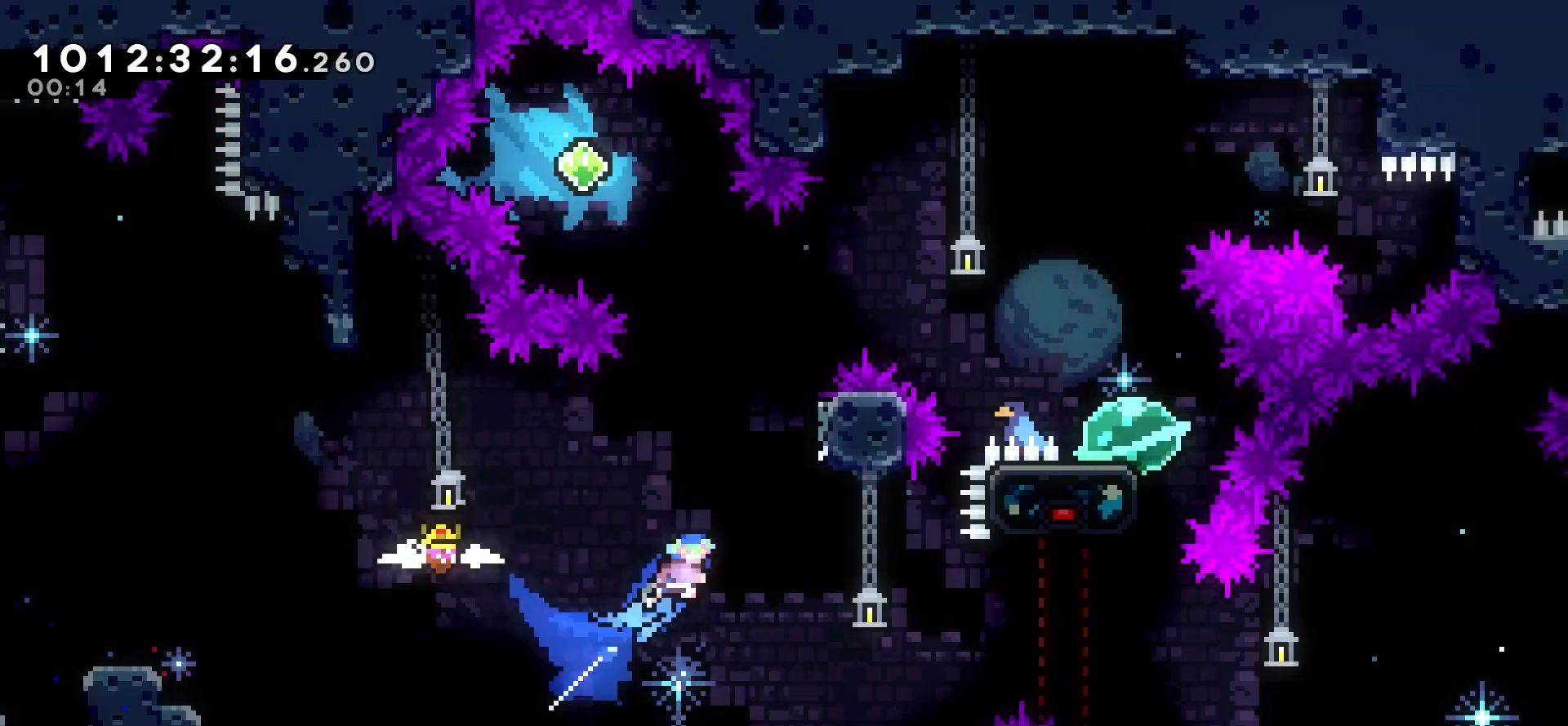
{"keys": ["right", "up"], "events": []}
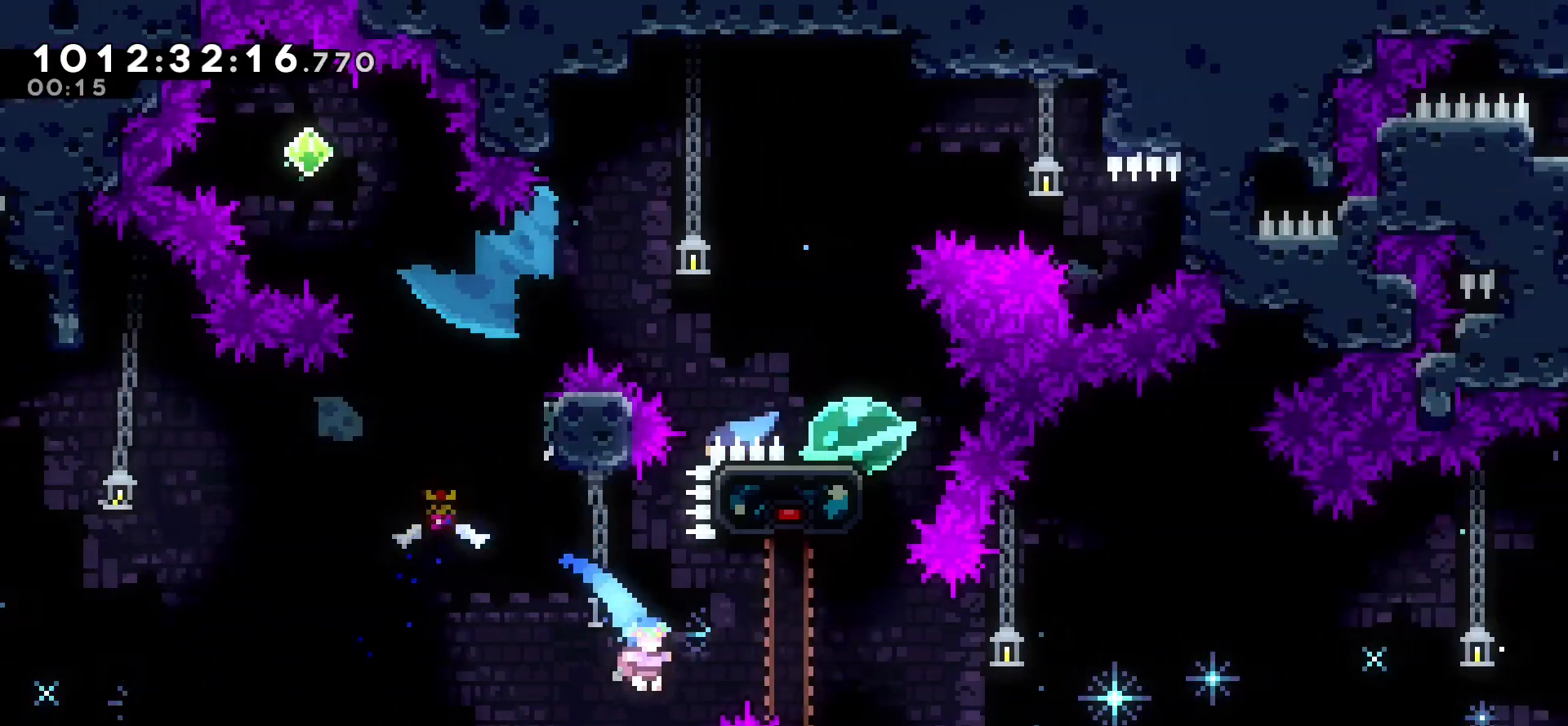
{"keys": [], "events": [[100, "grab", "down"], [150, "up", "up"], [167, "jump", "down"], [233, "grab", "up"], [300, "jump", "up"], [317, "right", "up"], [350, "jump", "down"], [450, "jump", "up"]]}
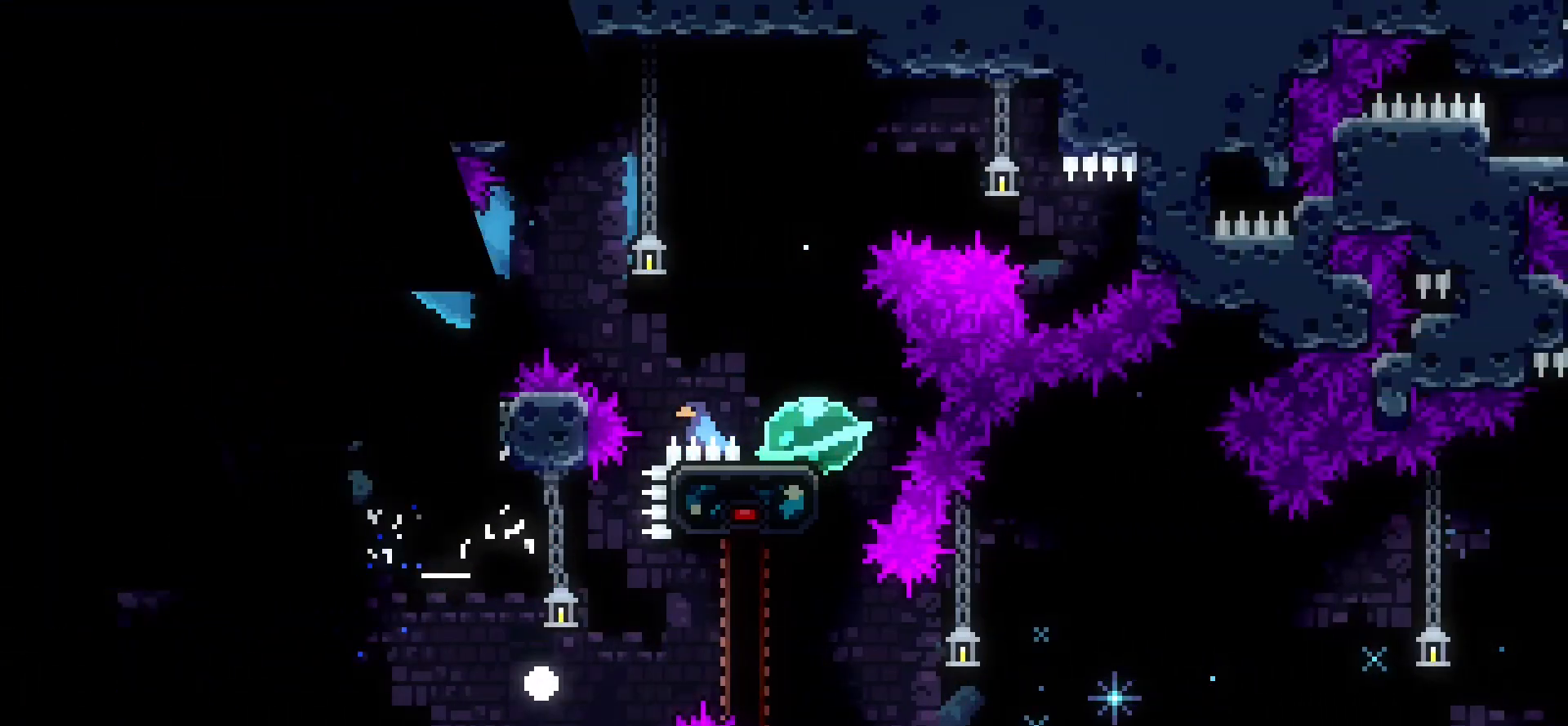
{"keys": [], "events": [[33, "jump", "down"], [117, "jump", "up"]]}
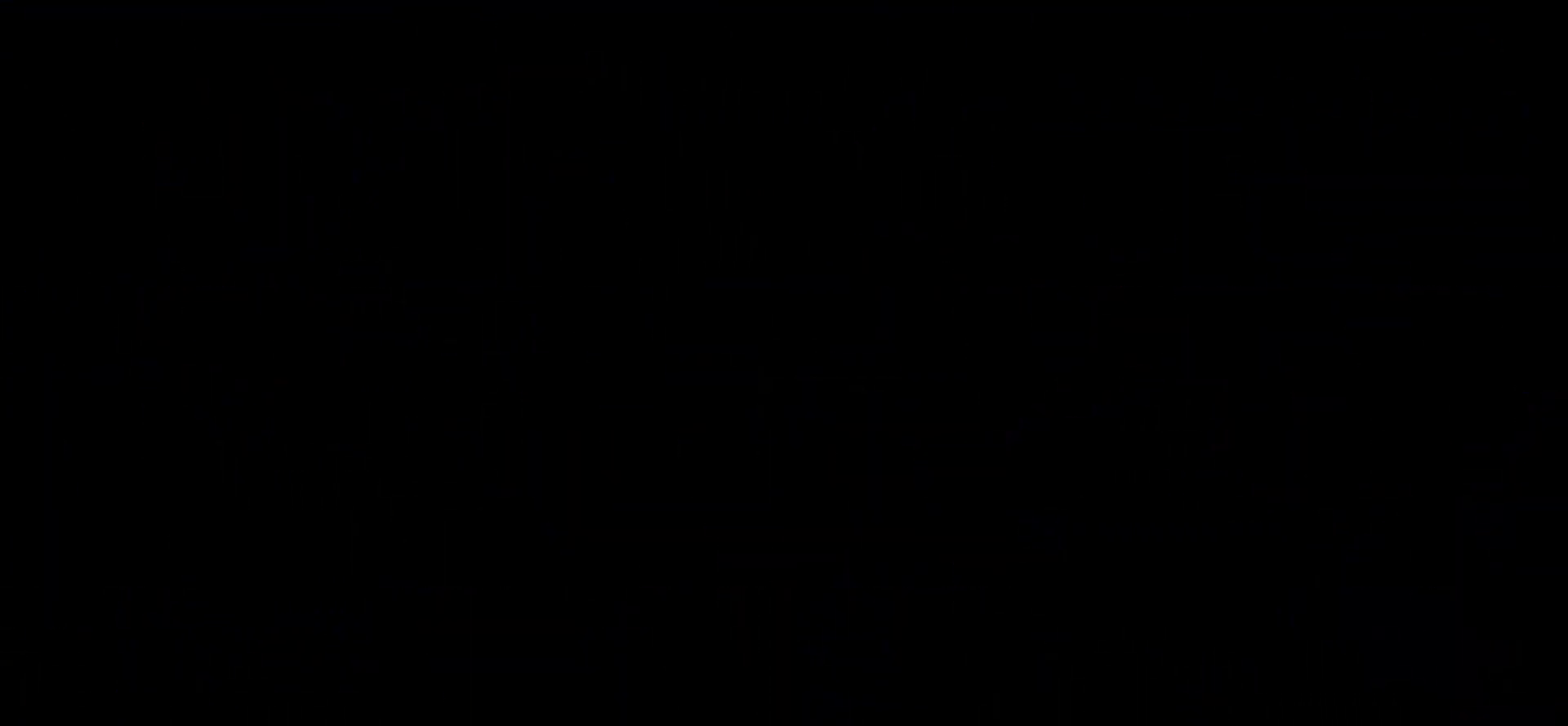
{"keys": [], "events": []}
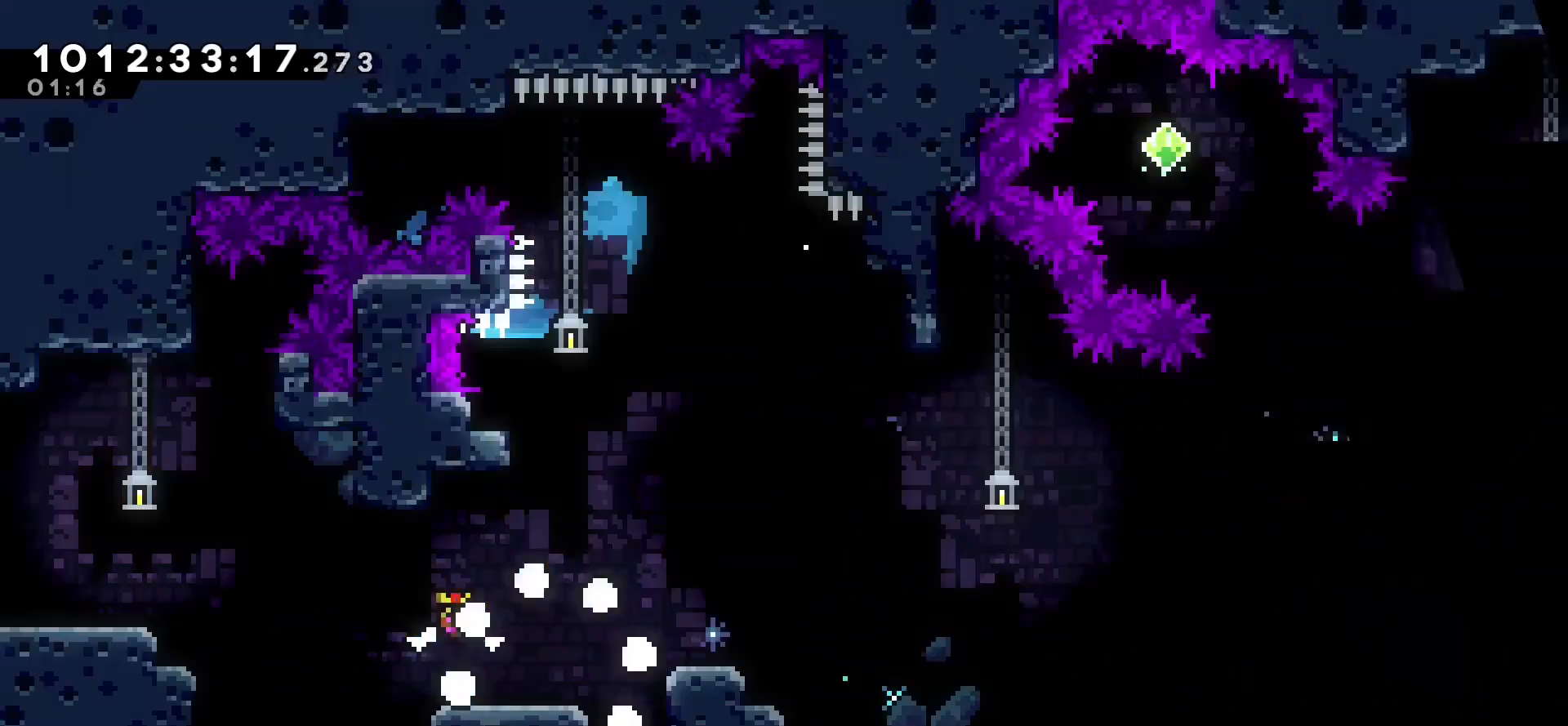
{"keys": ["right"], "events": [[317, "jump", "down"], [350, "right", "down"], [500, "jump", "up"]]}
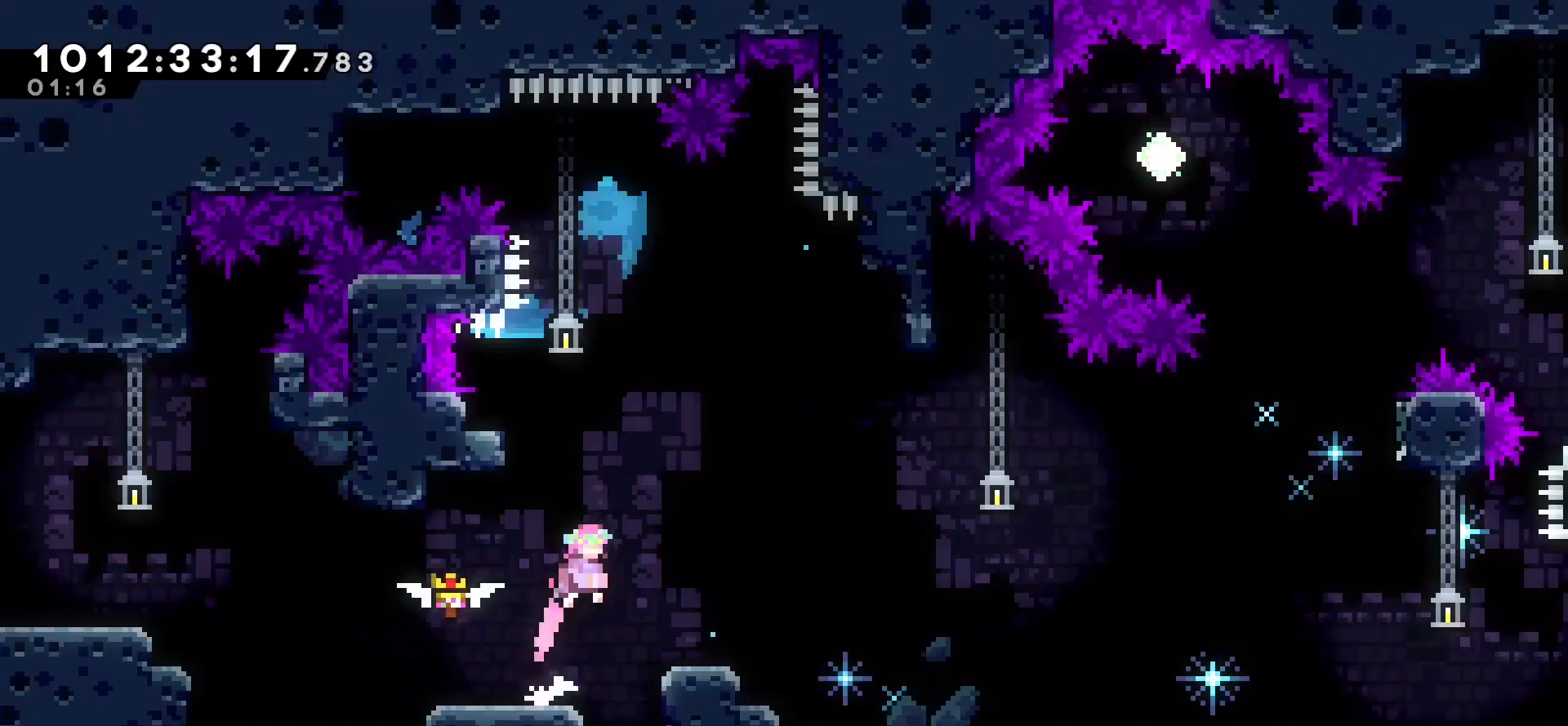
{"keys": ["jump", "right"], "events": [[83, "down", "down"], [100, "dash", "down"], [167, "dash", "up"], [233, "down", "up"], [300, "jump", "down"]]}
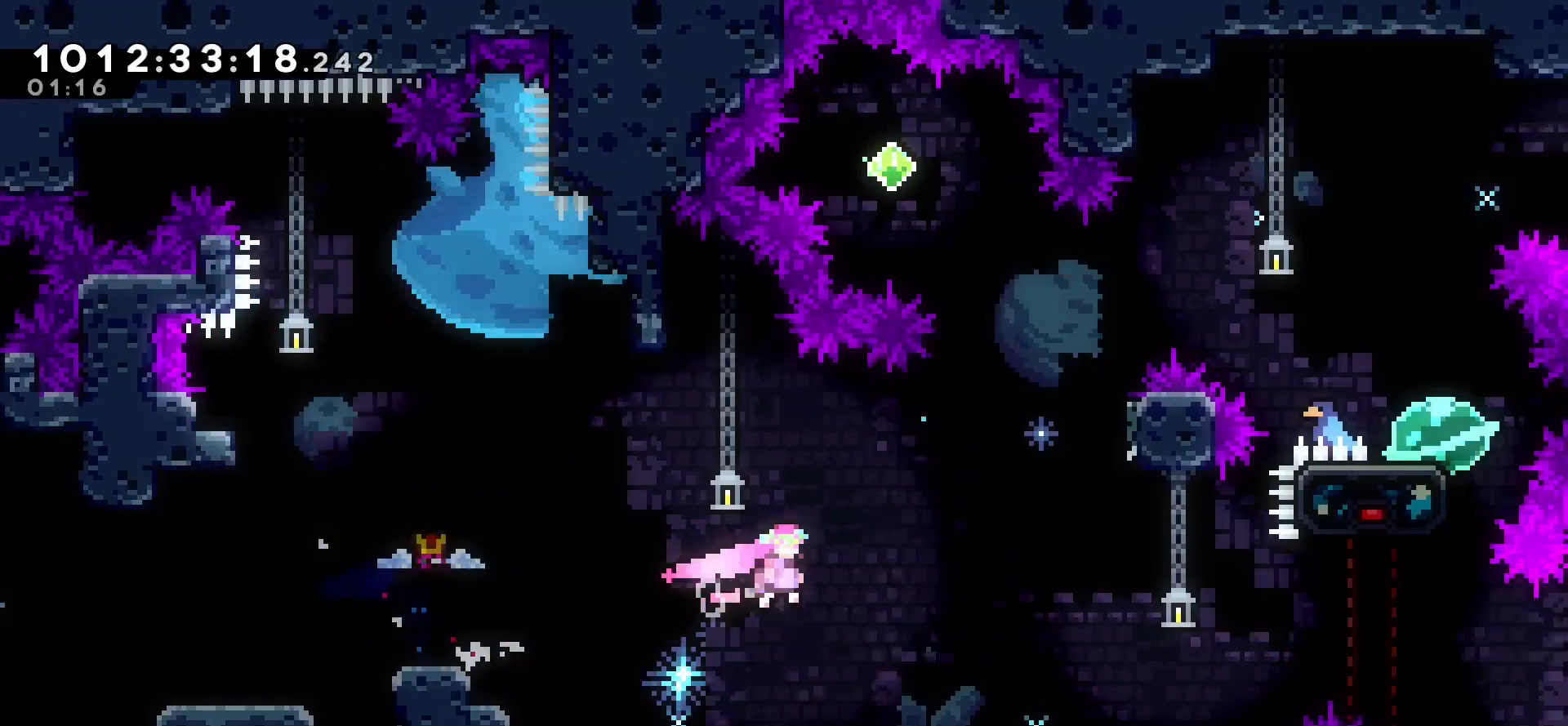
{"keys": ["up"], "events": [[250, "jump", "up"], [300, "dash", "down"], [300, "up", "down"], [333, "right", "up"], [417, "dash", "up"]]}
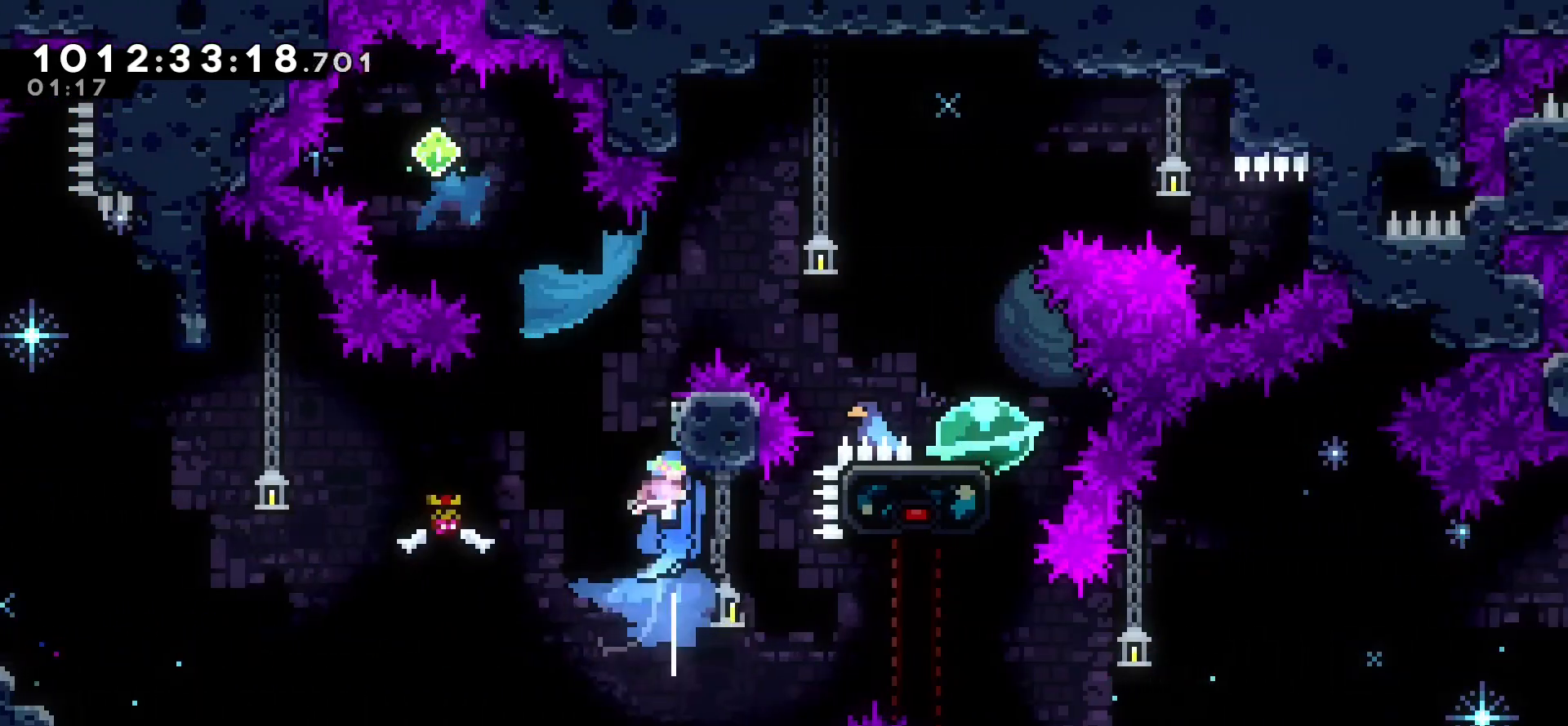
{"keys": ["jump", "right"], "events": [[50, "up", "up"], [67, "left", "down"], [83, "jump", "down"], [367, "left", "up"], [500, "right", "down"]]}
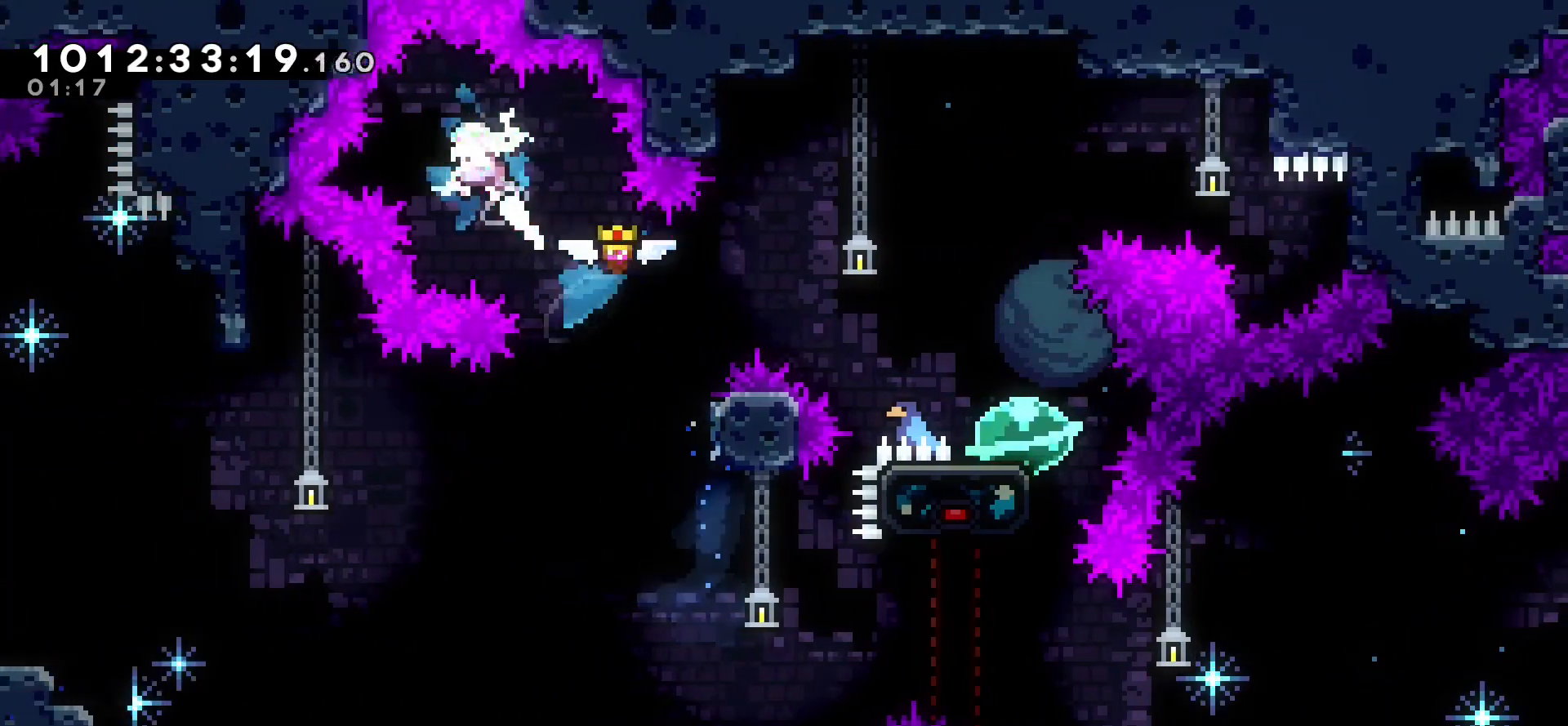
{"keys": ["dash", "right", "up"], "events": [[383, "jump", "up"], [450, "up", "down"], [483, "dash", "down"]]}
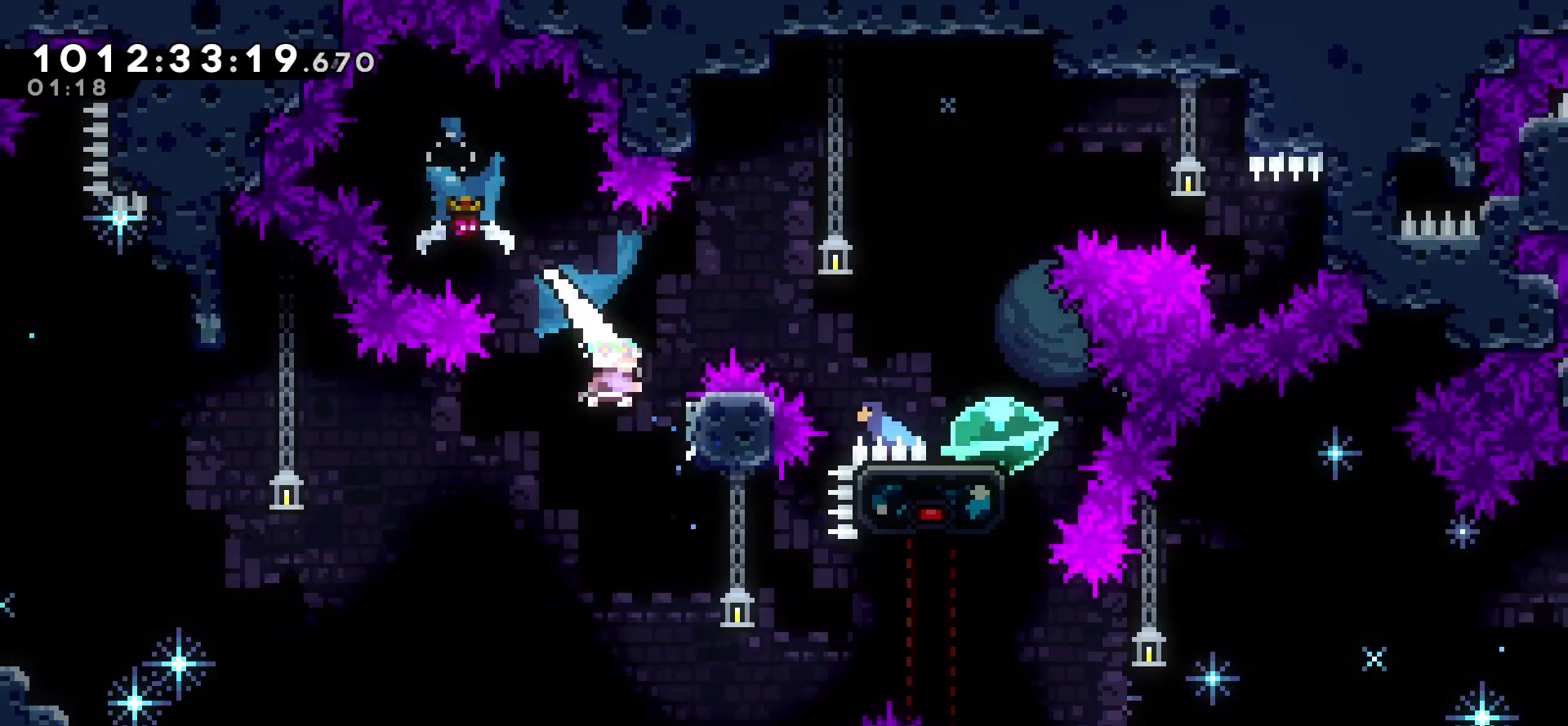
{"keys": ["right"], "events": [[67, "dash", "up"], [100, "up", "up"]]}
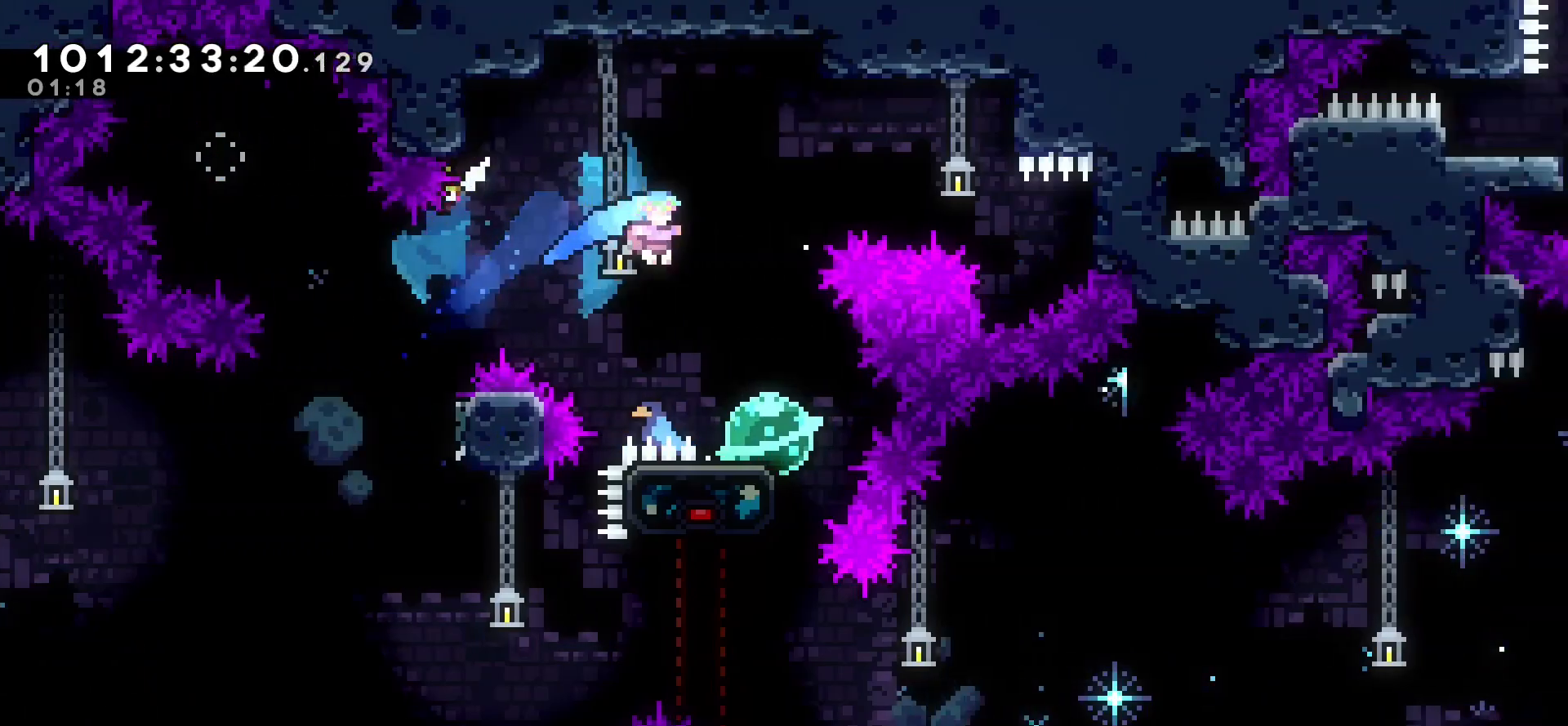
{"keys": [], "events": [[217, "right", "up"]]}
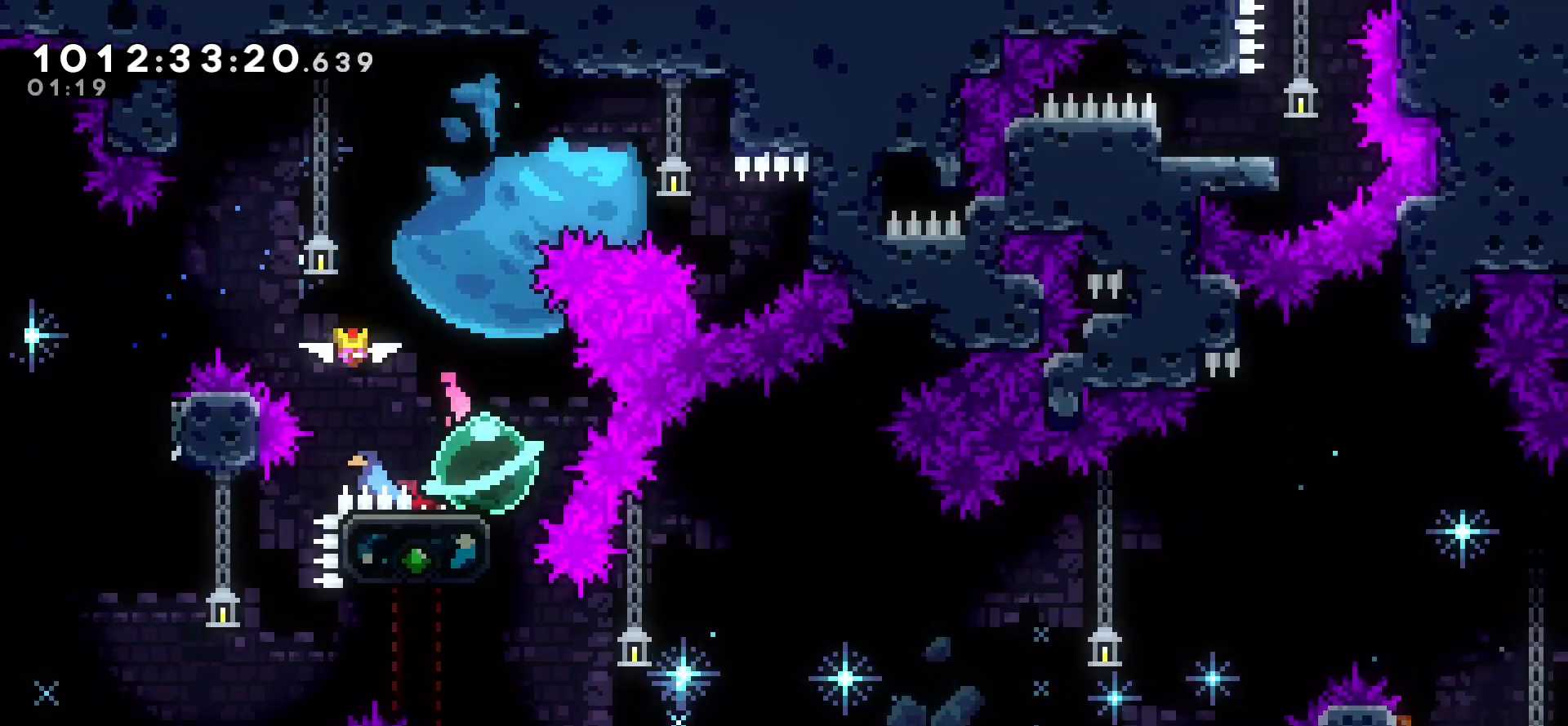
{"keys": ["jump", "right"], "events": [[183, "down", "down"], [183, "right", "down"], [217, "dash", "down"], [250, "jump", "down"], [283, "dash", "up"], [383, "down", "up"]]}
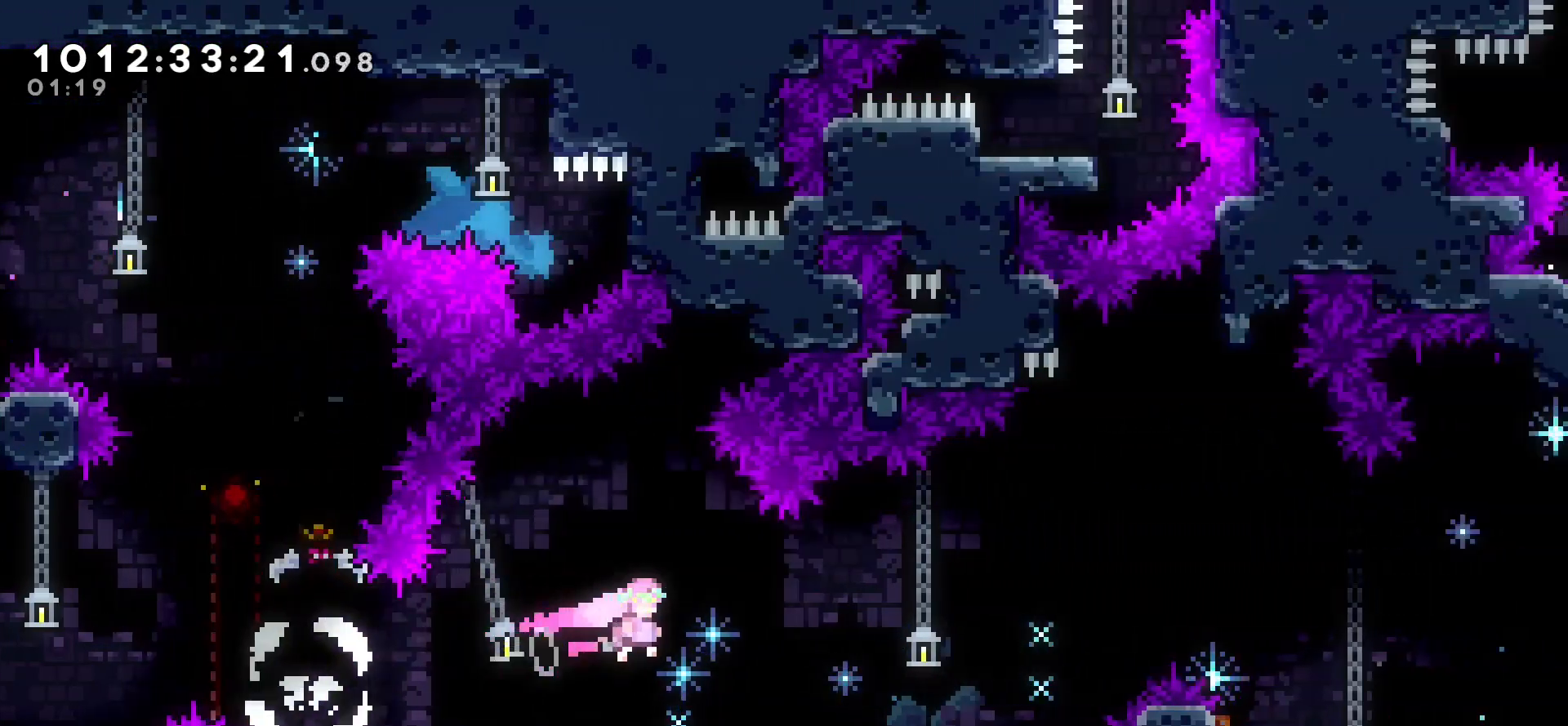
{"keys": ["right"]}
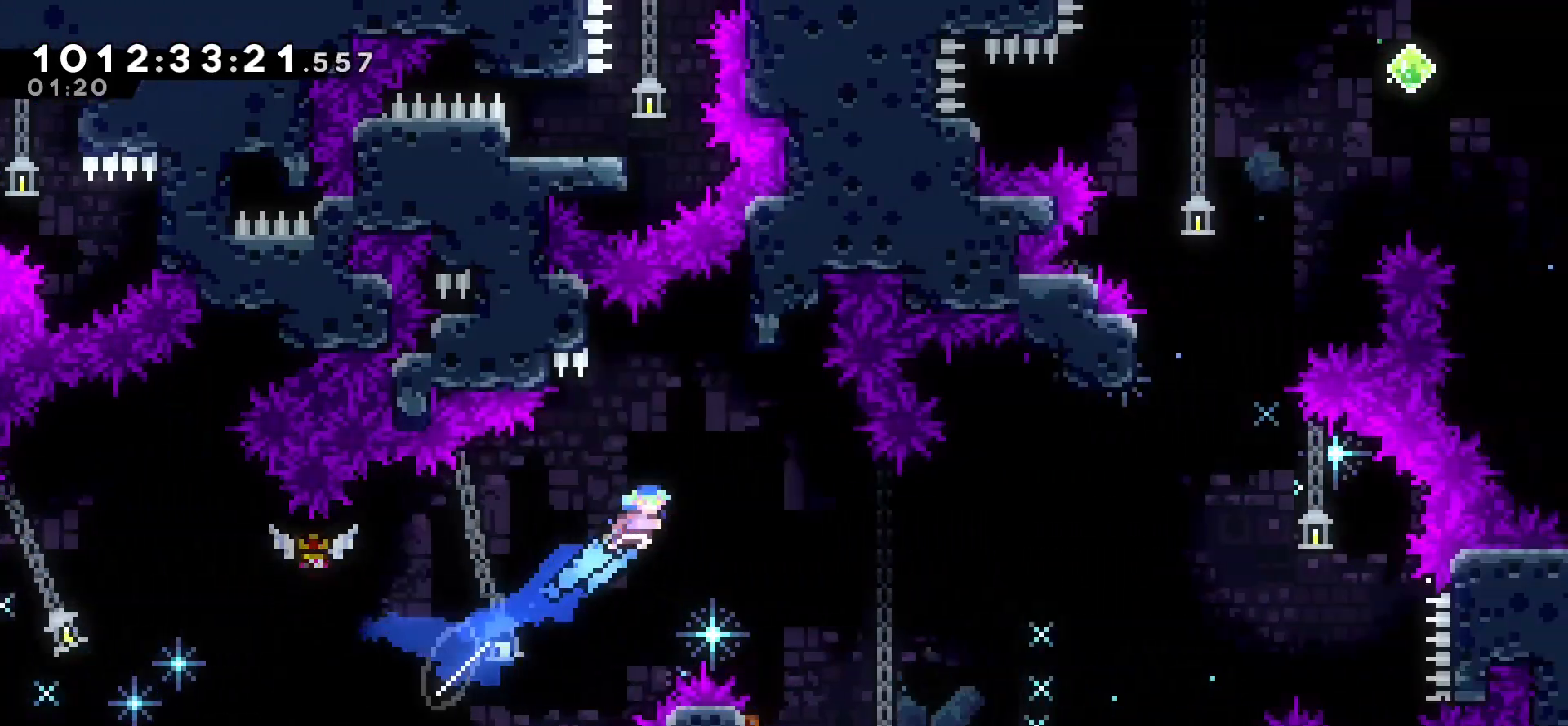
{"keys": ["left"], "events": [[300, "right", "up"], [450, "left", "down"]]}
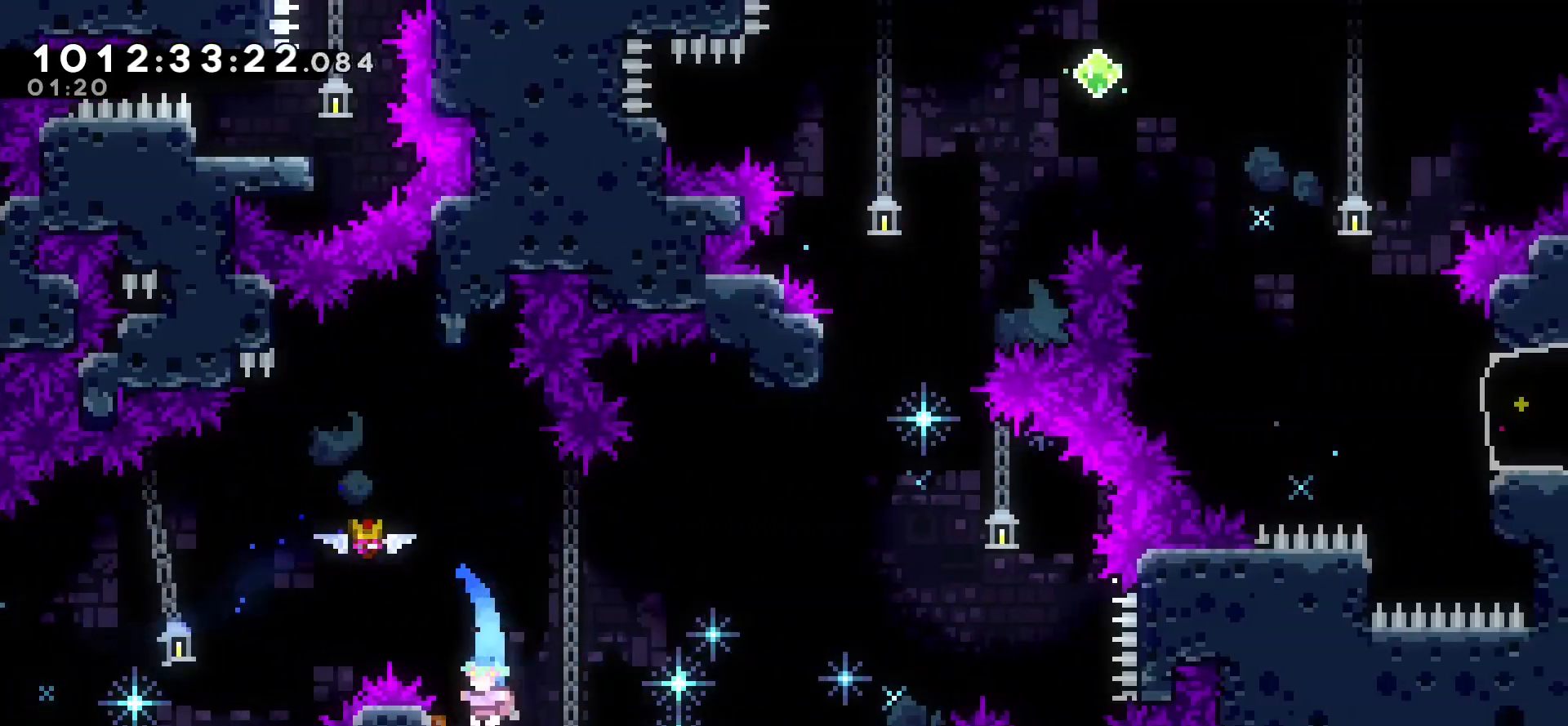
{"keys": [], "events": [[133, "left", "up"]]}
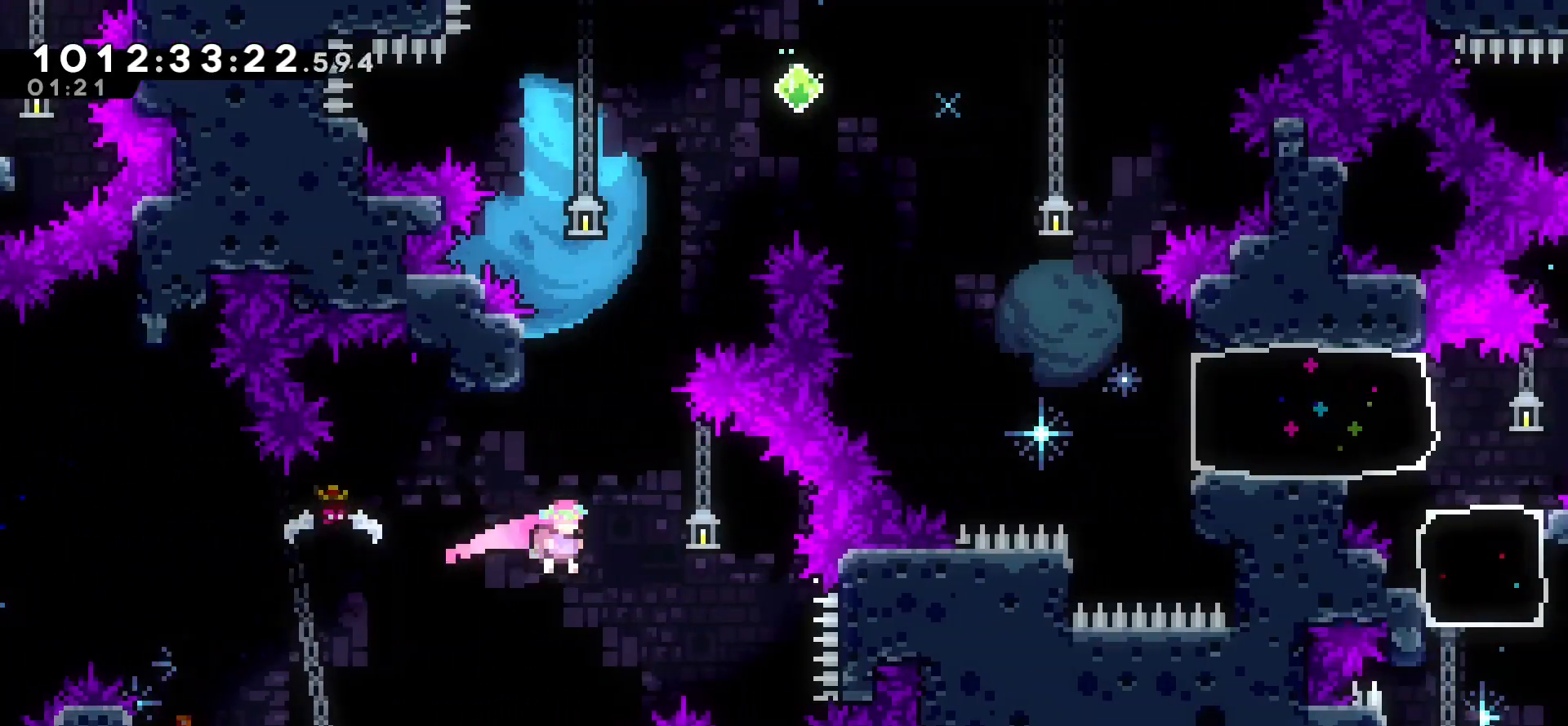
{"keys": ["jump", "right"], "events": [[17, "dash", "down"], [17, "up", "down"], [117, "dash", "up"], [200, "up", "up"], [250, "jump", "down"], [267, "right", "down"]]}
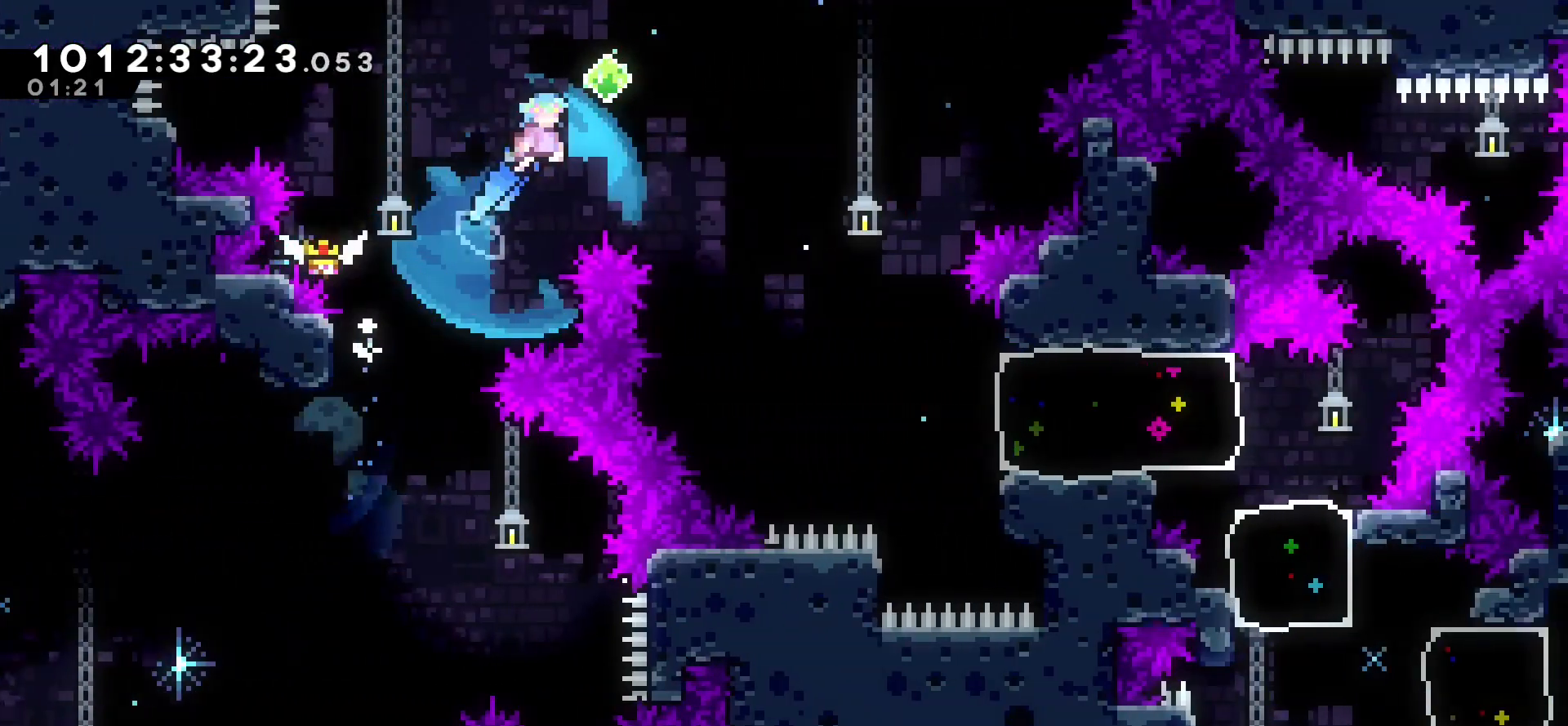
{"keys": ["right"], "events": [[233, "jump", "up"]]}
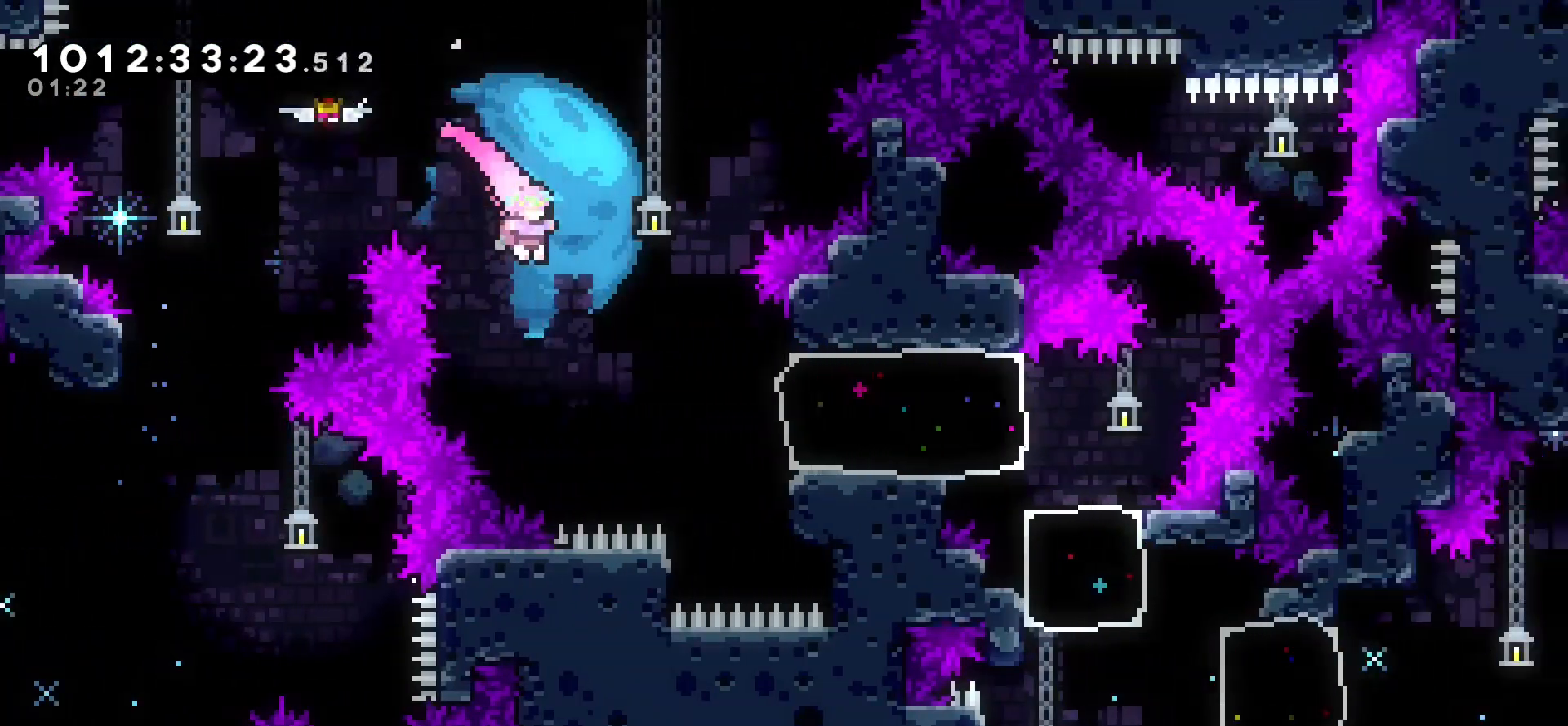
{"keys": ["grab", "right"], "events": [[283, "dash", "down"], [367, "grab", "down"], [417, "dash", "up"]]}
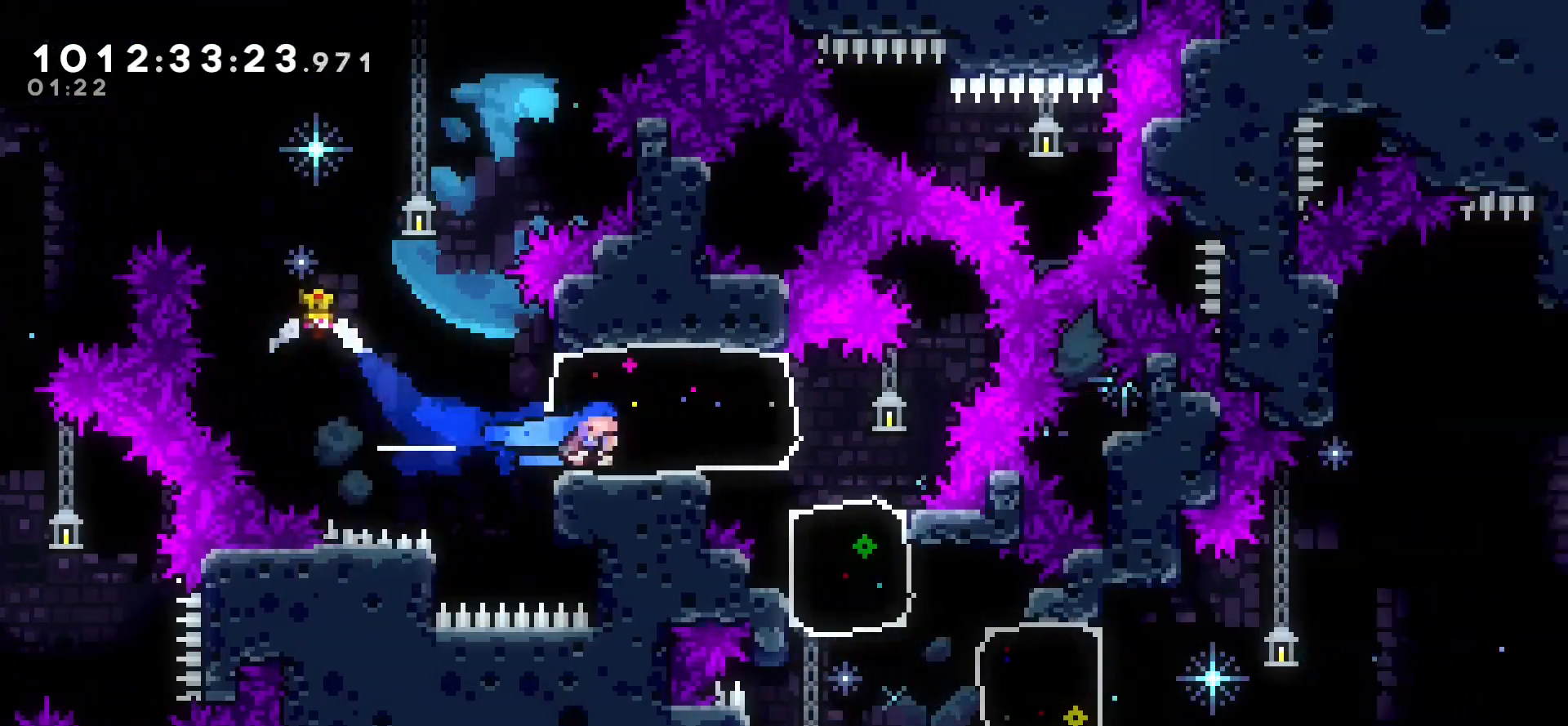
{"keys": ["grab", "left"], "events": [[150, "left", "down"], [150, "right", "up"]]}
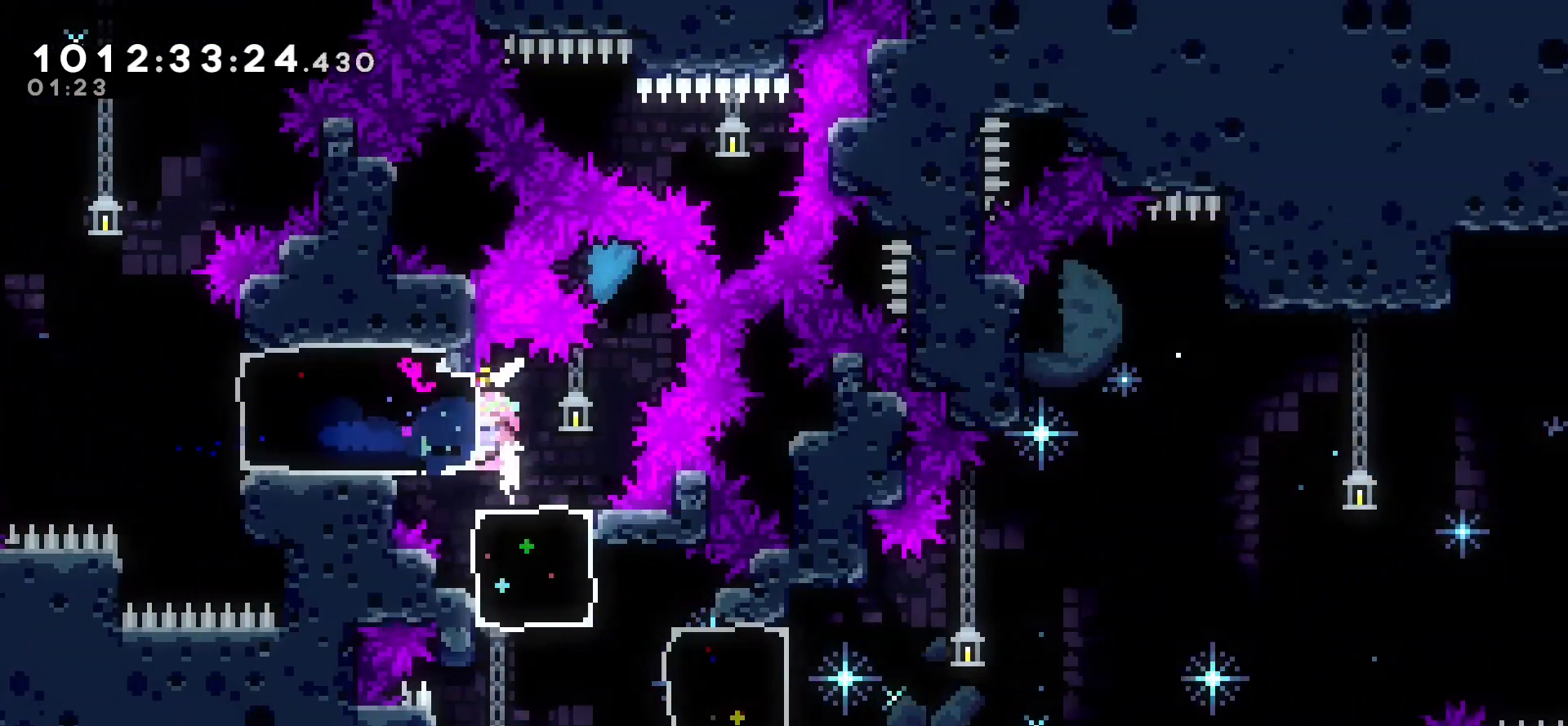
{"keys": [], "events": [[83, "left", "up"], [383, "grab", "up"]]}
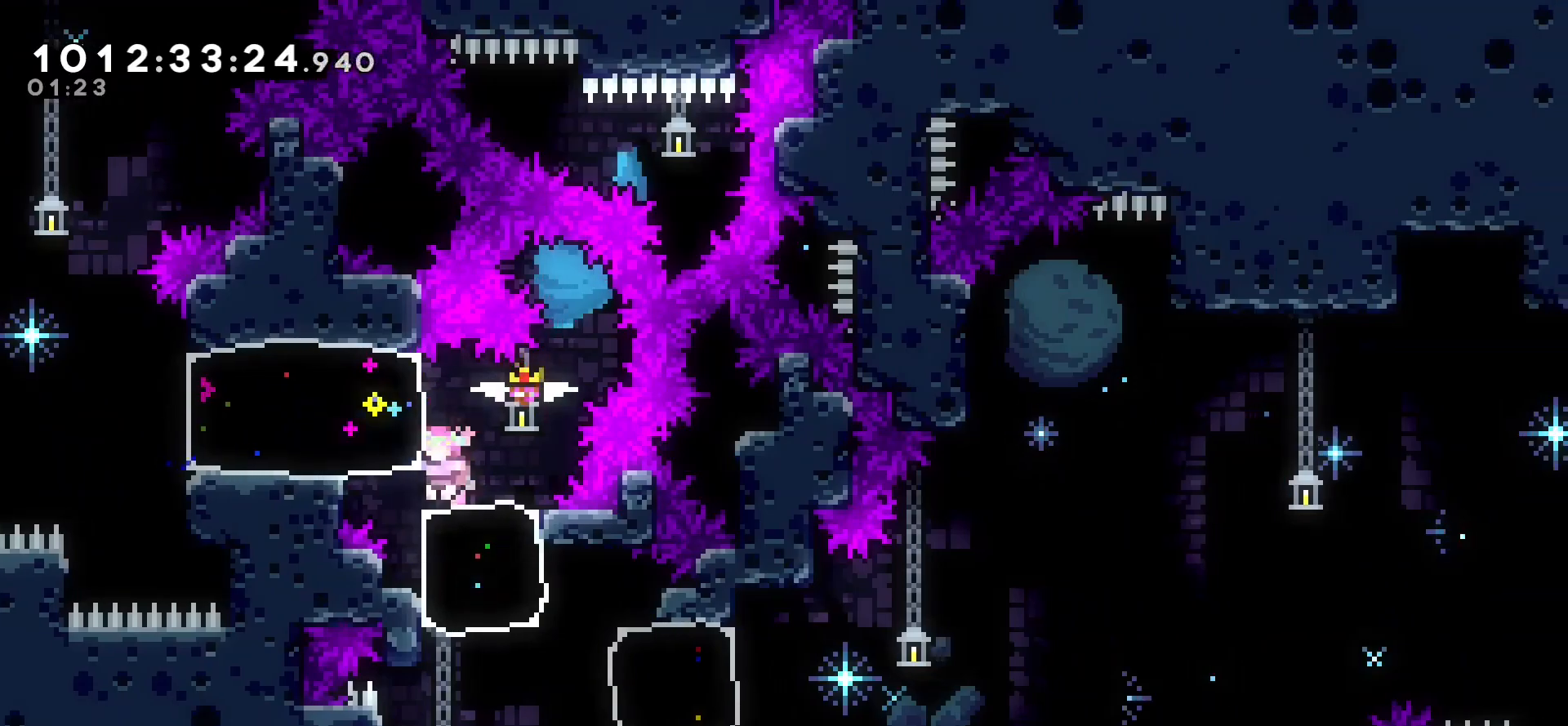
{"keys": ["right"], "events": [[433, "right", "down"]]}